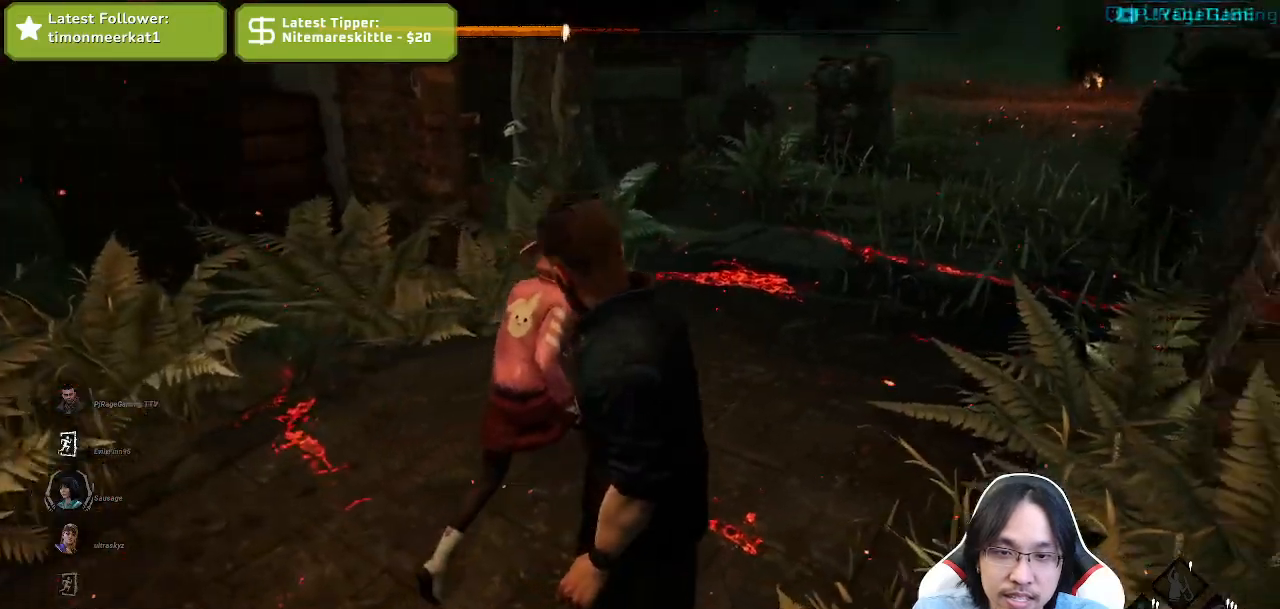
Gameplay with keyboard and mouse; each line is a JSON object with the keys and mouse buttons held at the frame after it. "events" lists presses ("down") and releases ("up") of "a", "ctrl", "d", "e", "q", "s", "shift", "space", "w", "mouse_left", "mouse_wheel", "mouse_right", "mouse_mb4" and "mouse_mb5" between this image and that frame as [ms after this image, input, new state], when the widget could be followed in between. "mouse_left", "mouse_wheel", "mouse_right", "mouse_mb4", "mouse_mb5" = the "left", "wheel", "right", "mb4", "mb5" buttons of the "mouse" list. No other keys are recorded. "wheel" means that the mouse wheel is clicked or scrolled. Mouse movement is not recorded.
{"keys": [], "mouse": [], "events": [[134, "w", "down"], [434, "w", "up"]]}
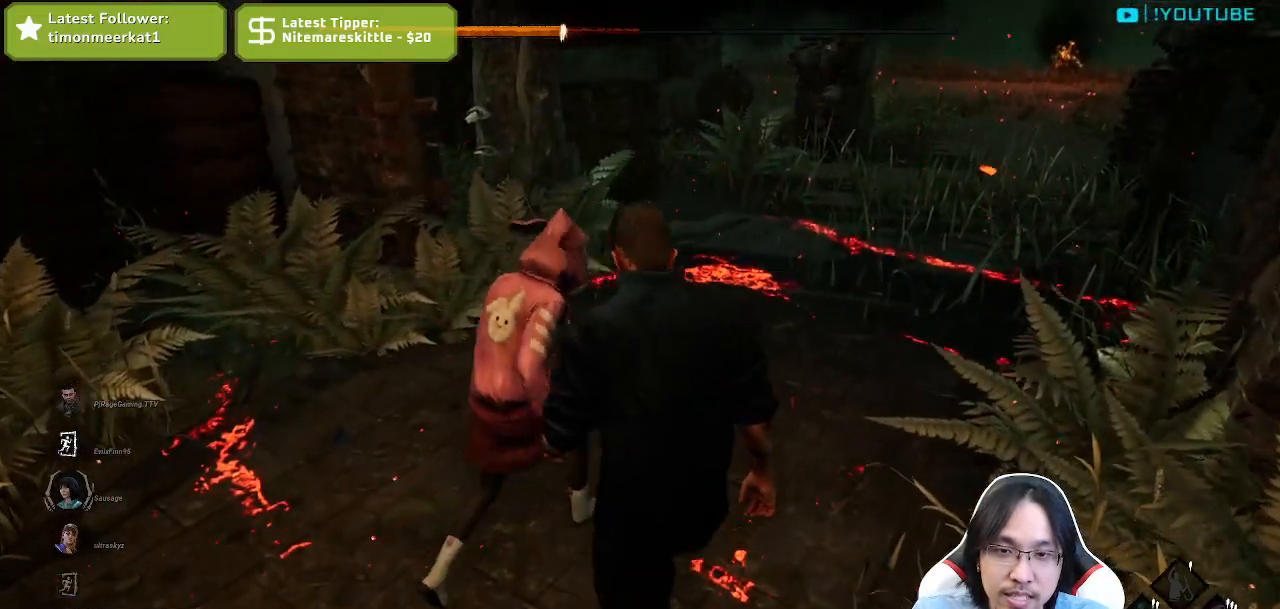
{"keys": ["w"], "mouse": [], "events": [[450, "w", "down"]]}
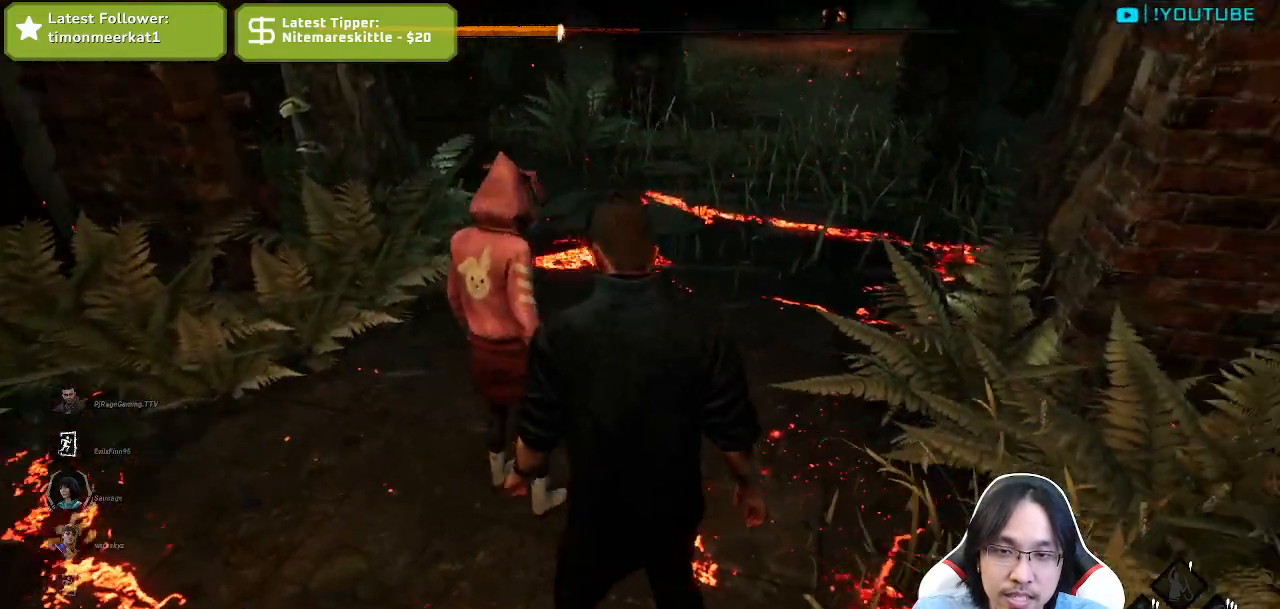
{"keys": ["w"], "mouse": [], "events": []}
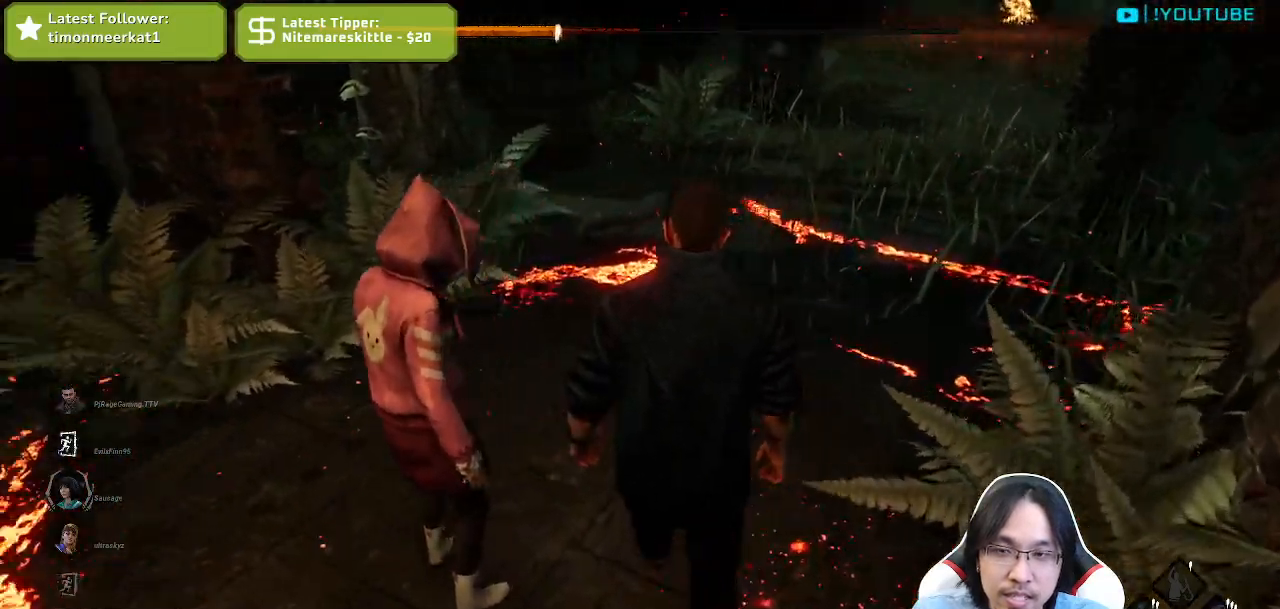
{"keys": ["w"], "mouse": [], "events": []}
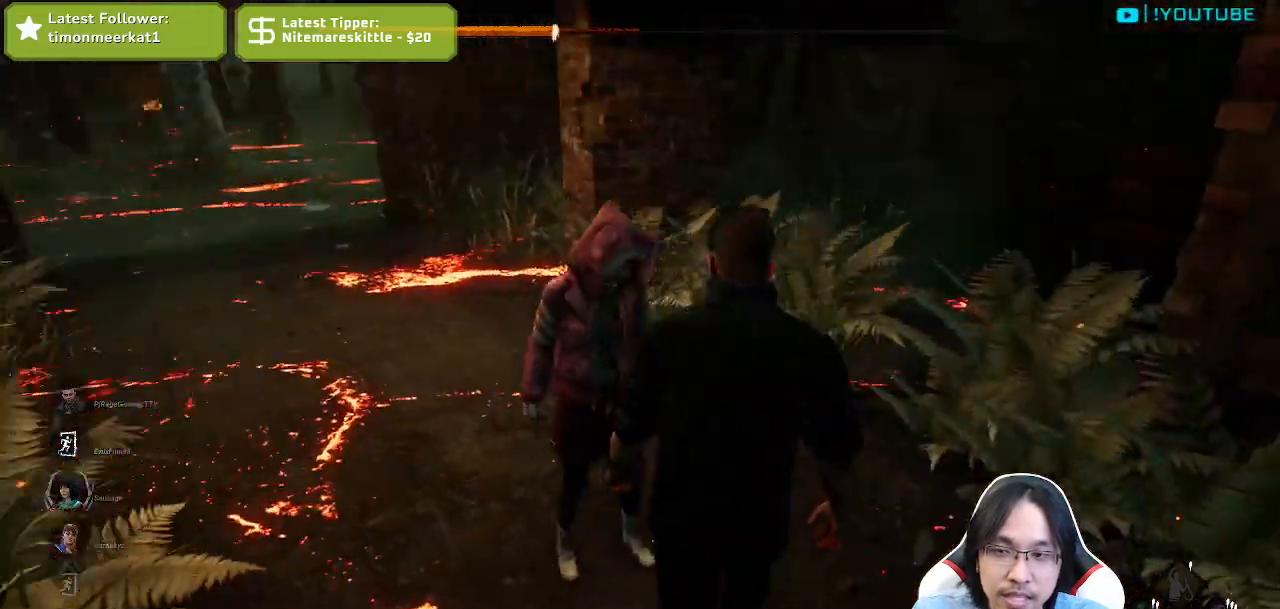
{"keys": [], "mouse": [], "events": [[217, "w", "up"]]}
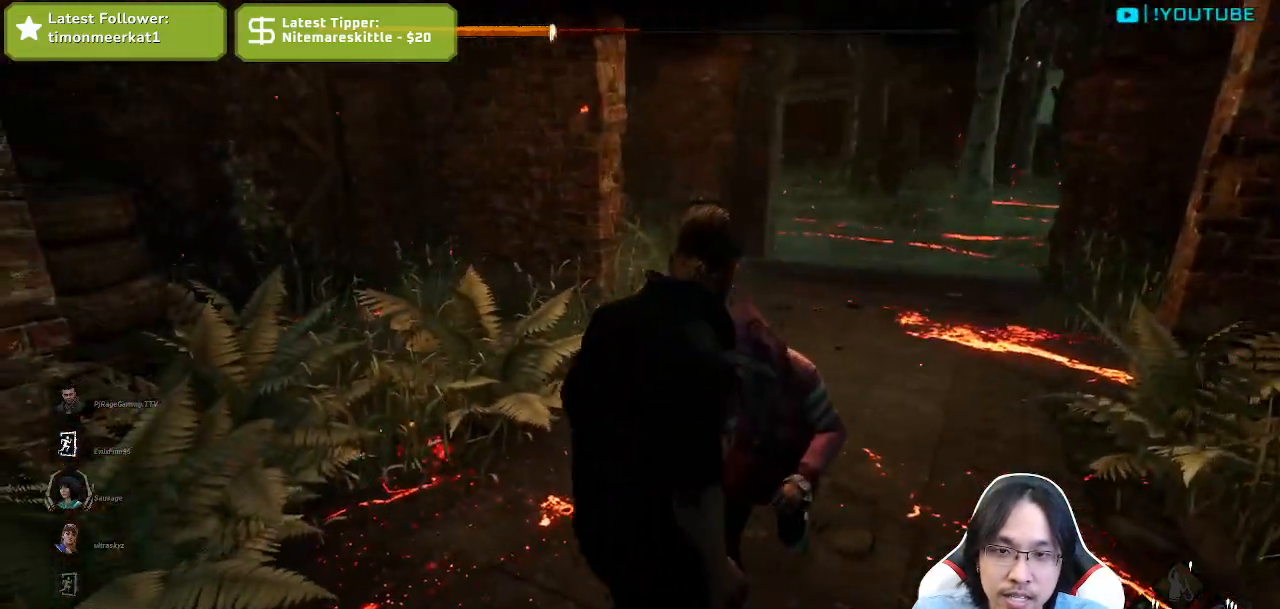
{"keys": [], "mouse": [], "events": []}
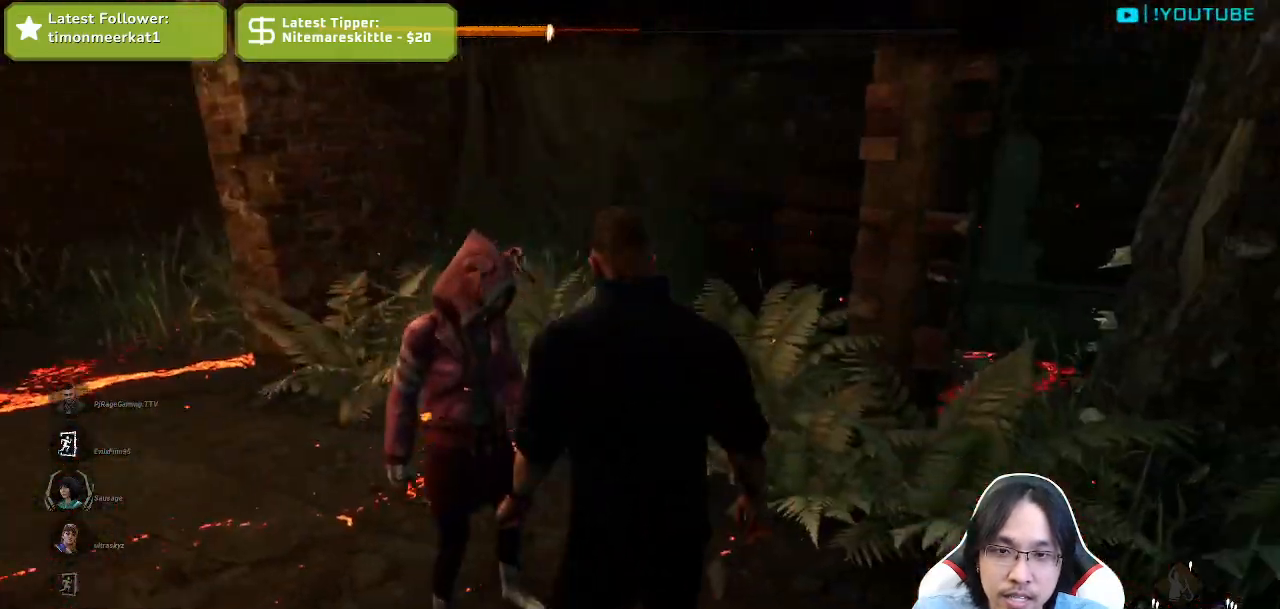
{"keys": [], "mouse": [], "events": []}
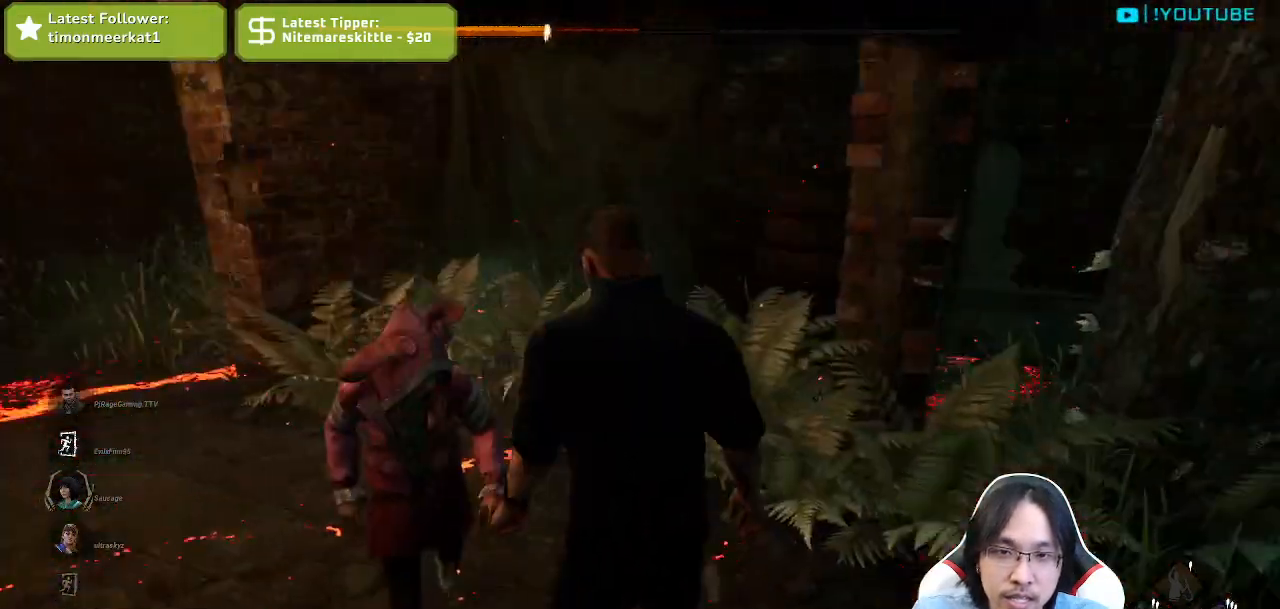
{"keys": [], "mouse": [], "events": []}
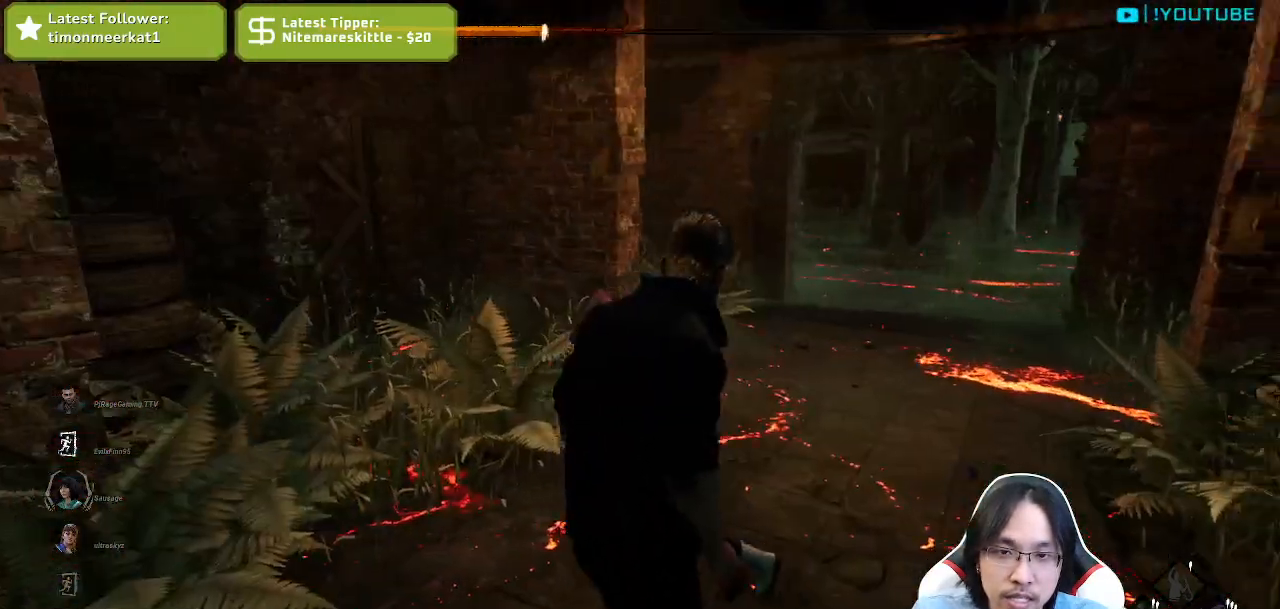
{"keys": ["a"], "mouse": [], "events": [[300, "a", "down"]]}
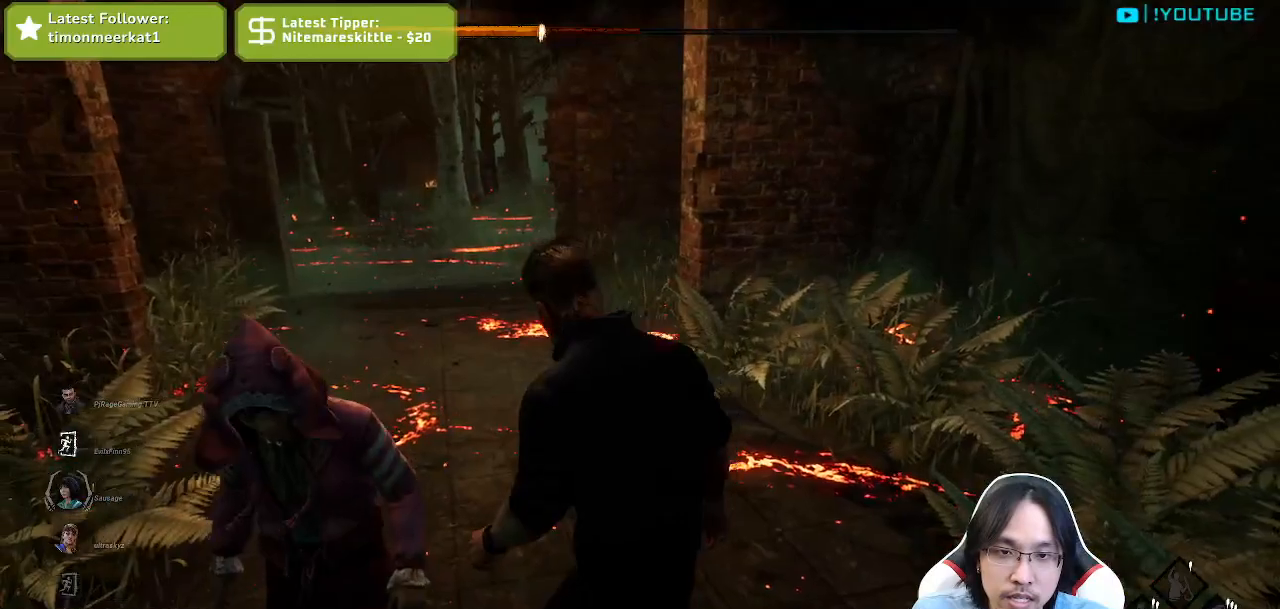
{"keys": ["a", "w"], "mouse": [], "events": [[417, "w", "down"]]}